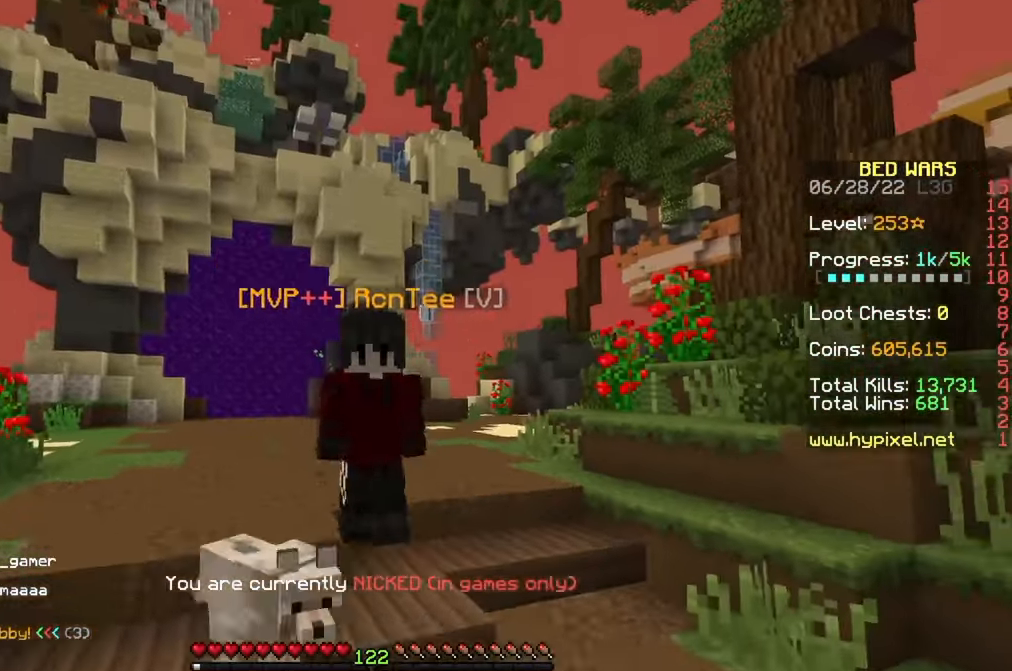
Gameplay with keyboard and mouse; each line is a JSON object with the keys and mouse buttons held at the frame after it. "events" lists presses ("down") and releases ("up") of "a", "d", "s", "w", "mouse_left" and "mouse_right" between this image and that frame as [ms after this image, input, new state], when the widget could be followed in between. "mouse_left", "mouse_right" = the "left", "right" buttons of the "mouse" list. No other keys are recorded. Fast repeated clicks can show as one long hold. Mouse movement is not recorded.
{"keys": [], "mouse": [], "events": [[50, "w", "down"], [83, "mouse_left", "down"], [200, "w", "up"], [217, "mouse_left", "up"]]}
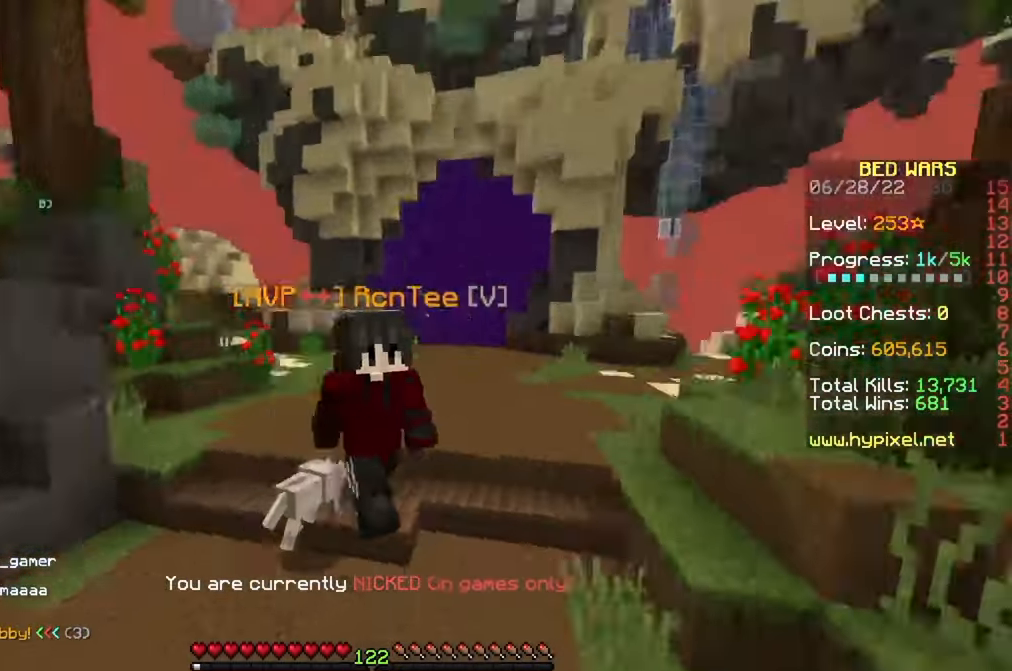
{"keys": [], "mouse": [], "events": []}
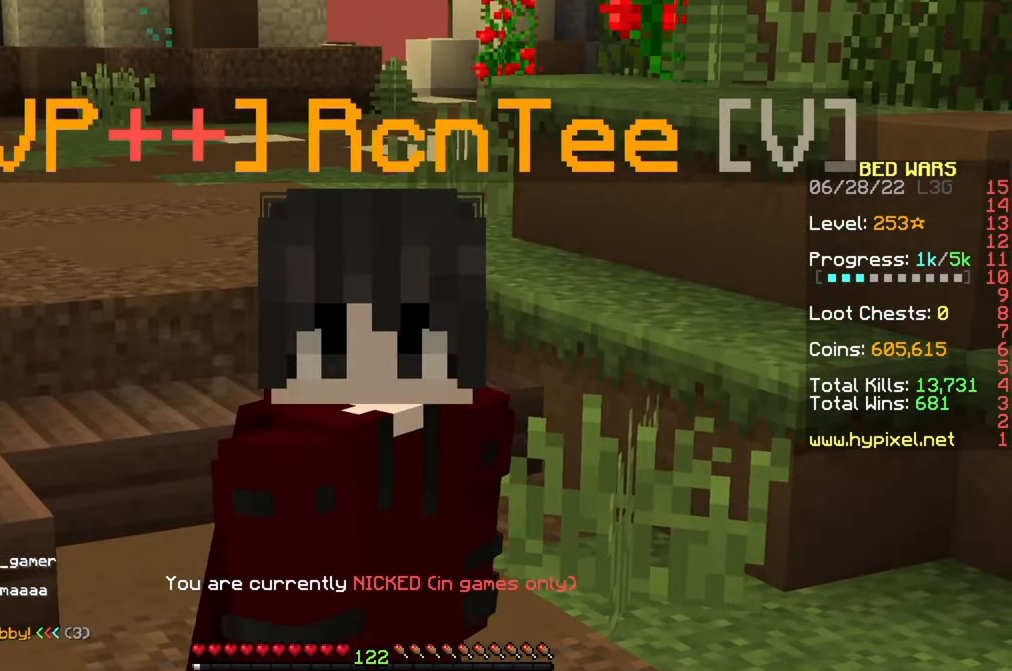
{"keys": ["w"], "mouse": [], "events": [[283, "mouse_left", "down"], [283, "w", "down"], [333, "mouse_left", "up"], [383, "mouse_left", "down"], [500, "mouse_left", "up"]]}
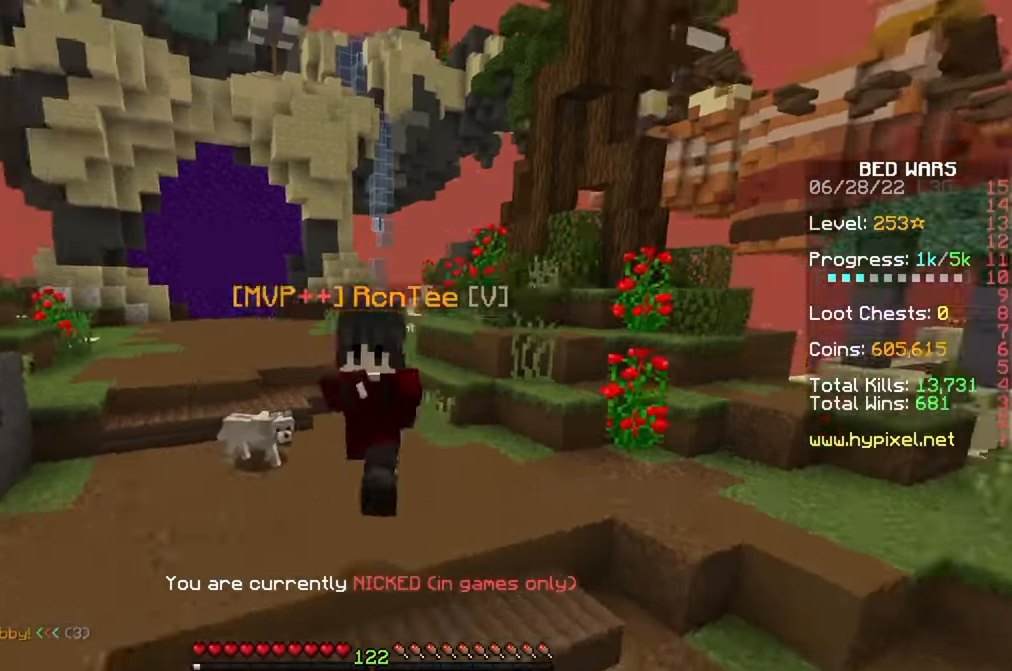
{"keys": ["w"], "mouse": ["left"], "events": [[67, "mouse_left", "down"], [317, "mouse_left", "up"], [383, "mouse_left", "down"]]}
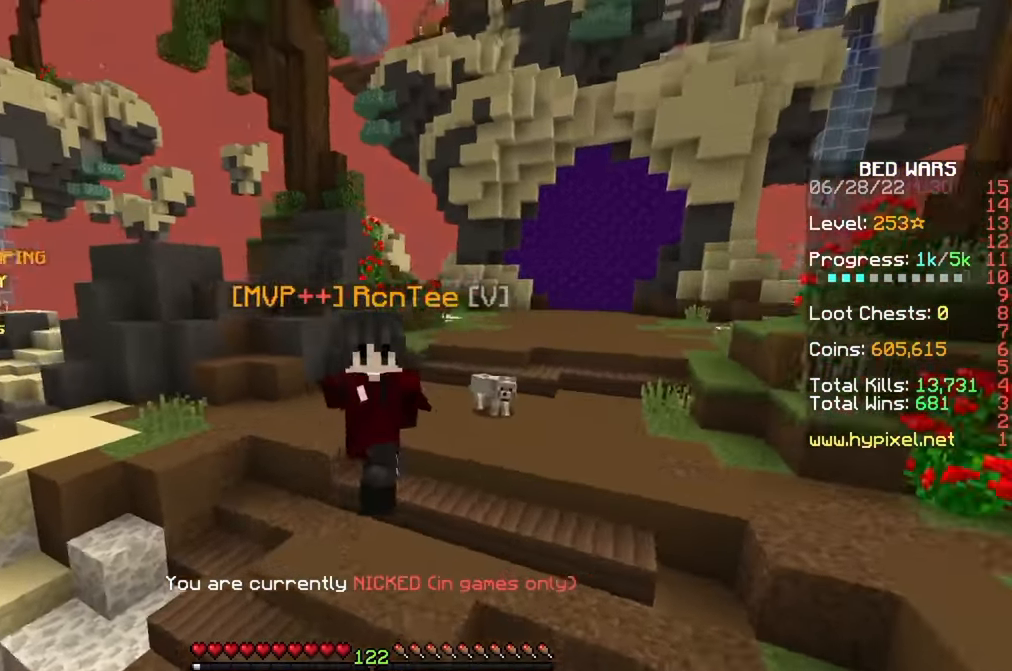
{"keys": [], "mouse": [], "events": [[17, "mouse_left", "up"], [100, "w", "up"], [117, "mouse_left", "down"], [217, "mouse_left", "up"]]}
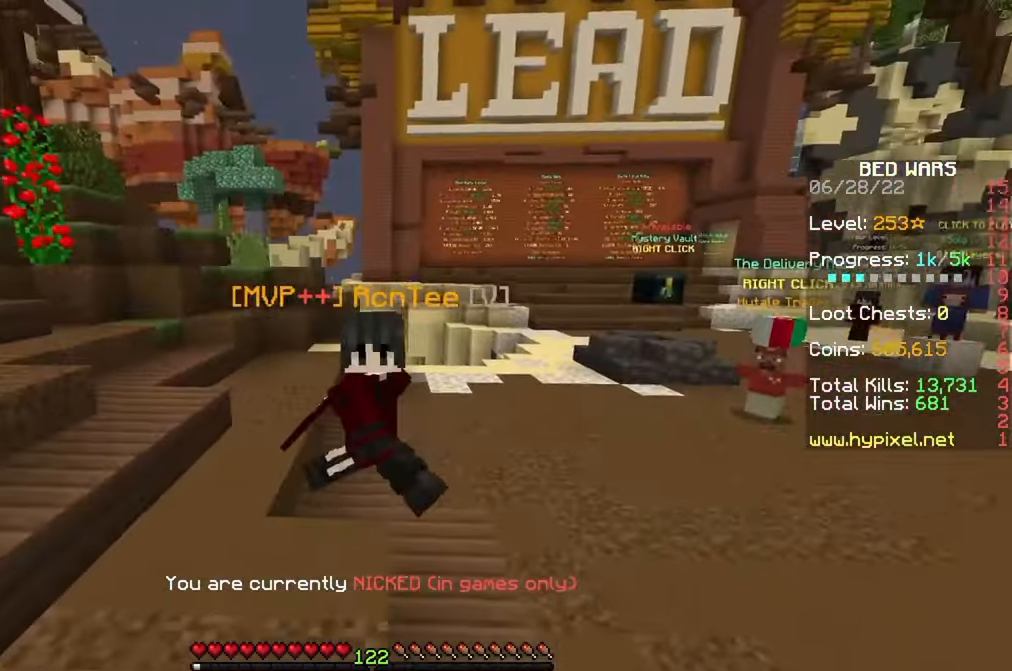
{"keys": [], "mouse": [], "events": []}
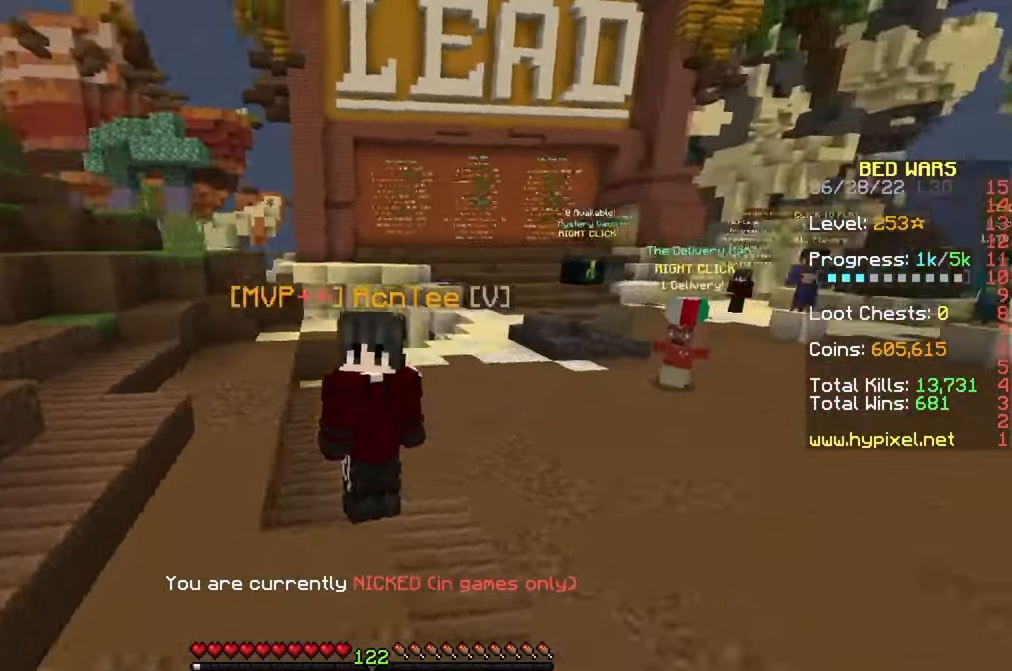
{"keys": [], "mouse": [], "events": []}
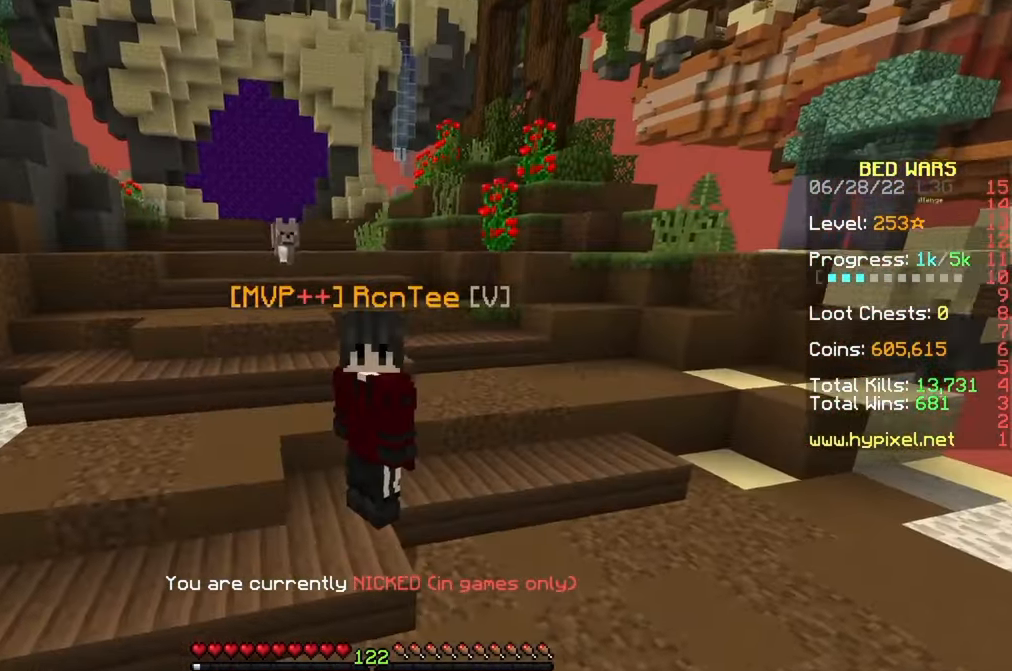
{"keys": [], "mouse": [], "events": []}
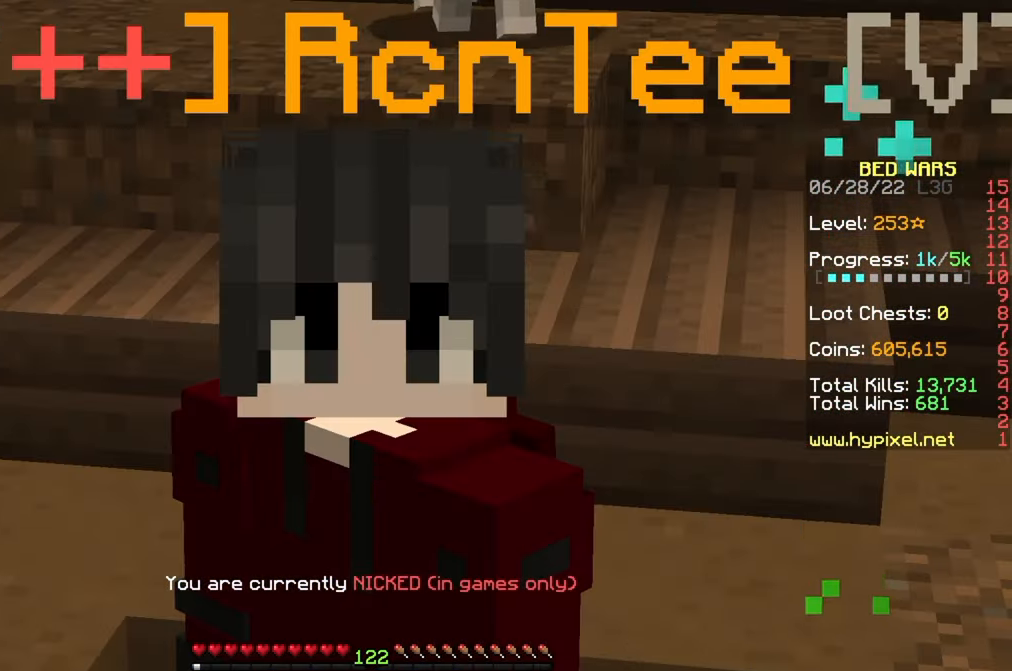
{"keys": [], "mouse": [], "events": []}
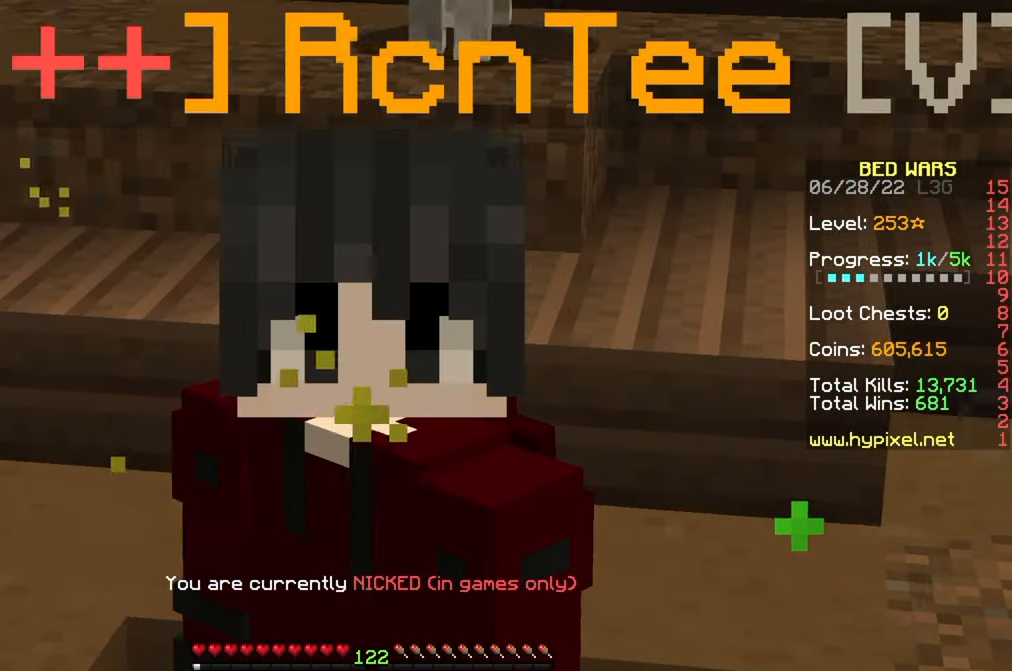
{"keys": [], "mouse": [], "events": [[50, "mouse_left", "down"], [84, "mouse_left", "up"]]}
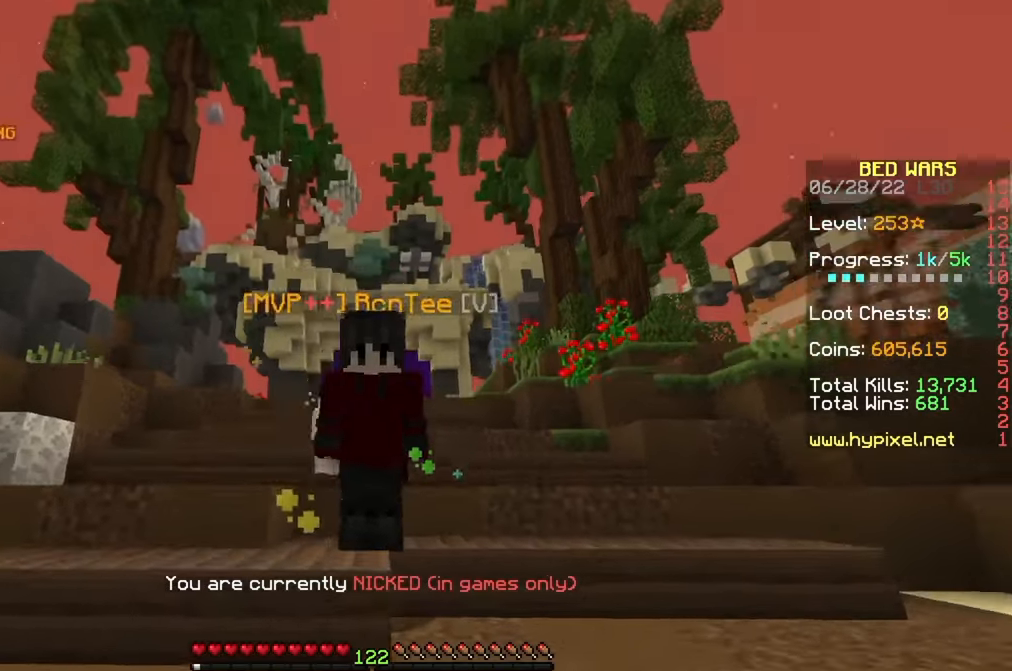
{"keys": ["w"], "mouse": [], "events": [[100, "w", "down"]]}
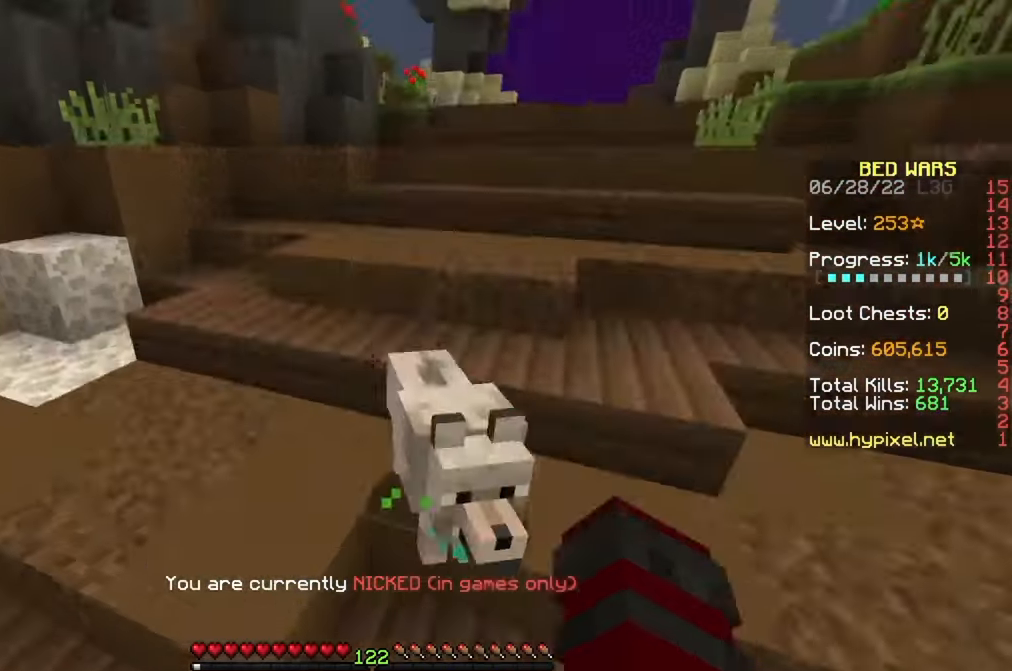
{"keys": ["w"], "mouse": [], "events": []}
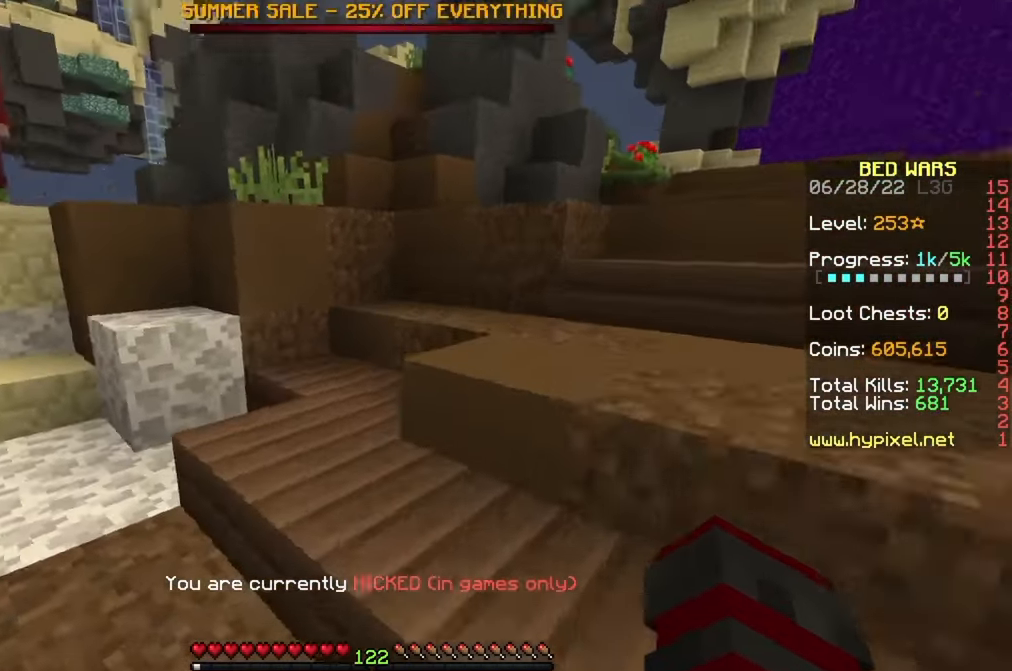
{"keys": ["w"], "mouse": ["left"], "events": [[417, "mouse_left", "down"]]}
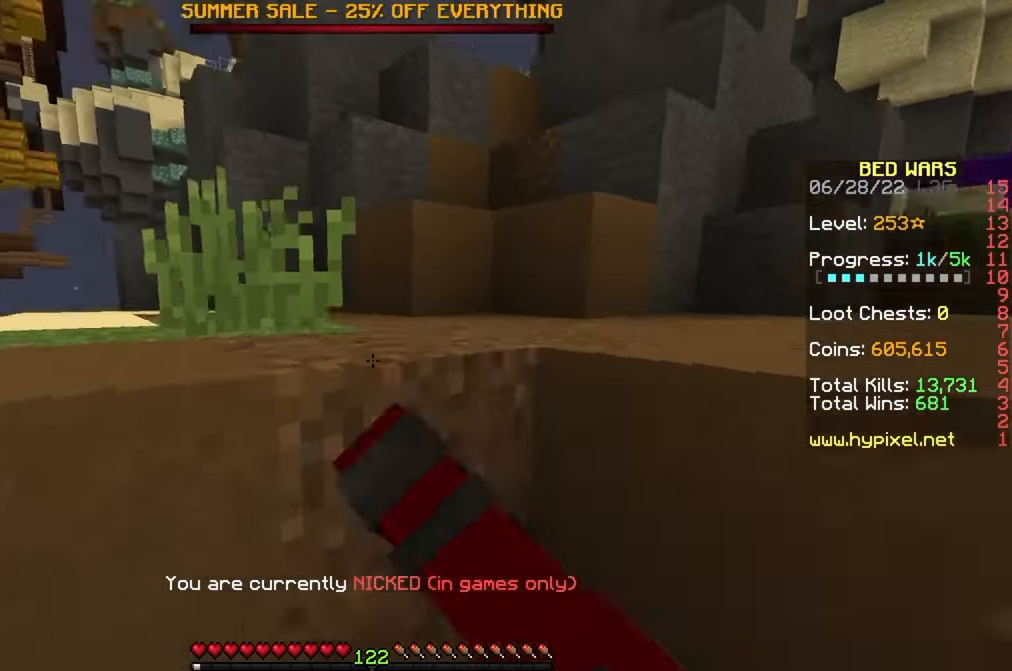
{"keys": ["w"], "mouse": [], "events": [[34, "mouse_left", "up"], [84, "mouse_left", "down"], [384, "mouse_left", "up"]]}
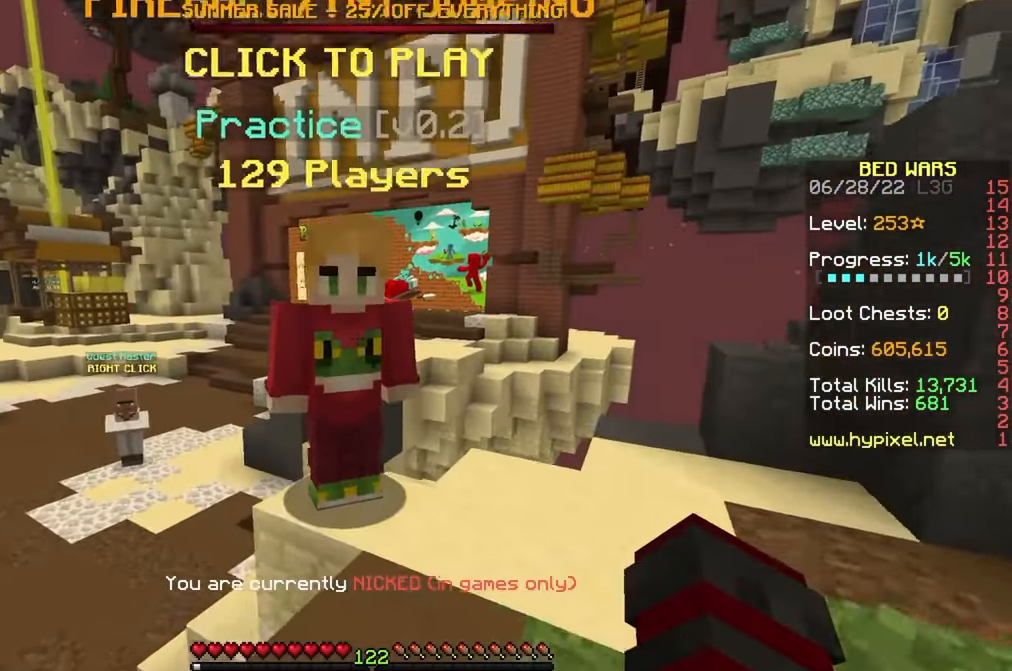
{"keys": ["a", "w"], "mouse": [], "events": [[50, "a", "down"], [117, "mouse_right", "down"], [250, "mouse_right", "up"]]}